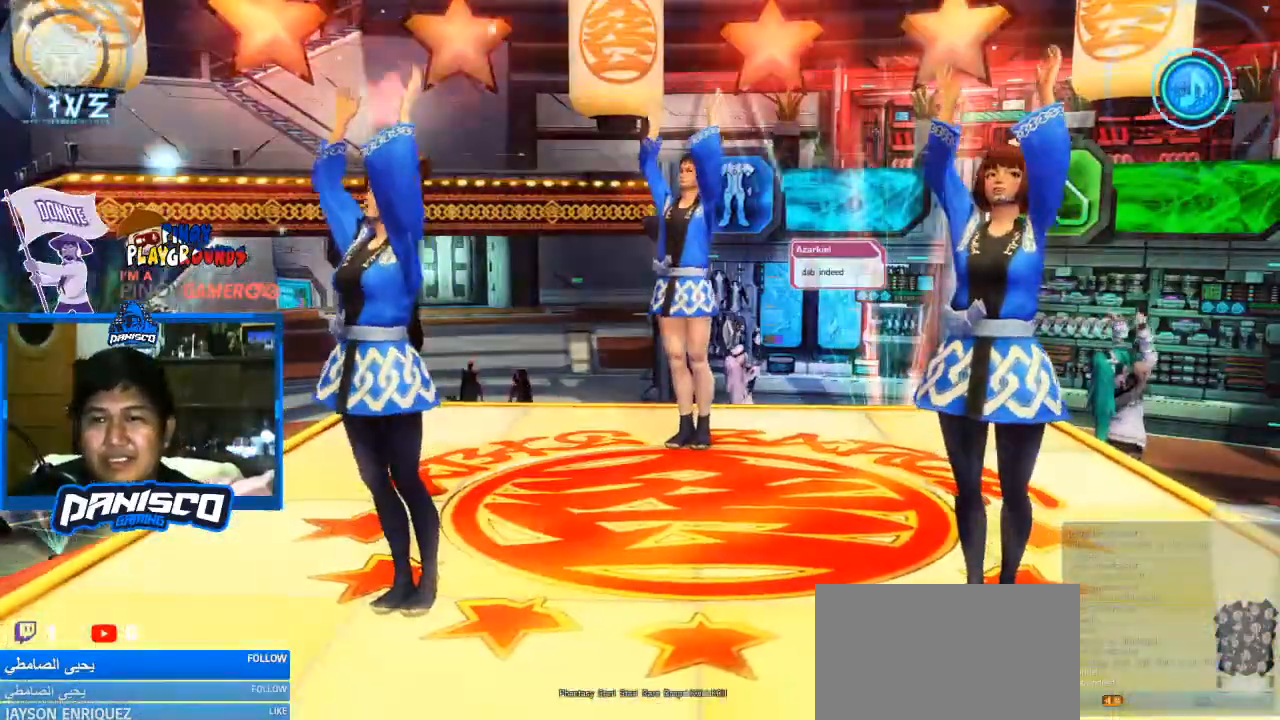
Gameplay with keyboard and mouse; each line is a JSON object with the keys and mouse buttons held at the frame after it. "events" lists presses ("down") and releases ("up") of "1", "2", "3", "4", "5", "a", "alt", "c", "caps_lock", "ctrl", "d", "e", "f", "g", "q", "r", "s", "shift", "space", "t", "tab", "v", "w", "x", "z", "mouse_left", "mouse_wheel" and "mouse_right" between this image and that frame as [ms after this image, input, new state], when the widget could be followed in between. "mouse_left", "mouse_wheel", "mouse_right" = the "left", "wheel", "right" buttons of the "mouse" list. No other keys are recorded. "wheel" means that the mouse wheel is clicked or scrolled. Not read: mouse_move.
{"keys": [], "mouse": [], "events": [[167, "mouse_left", "down"], [300, "mouse_left", "up"]]}
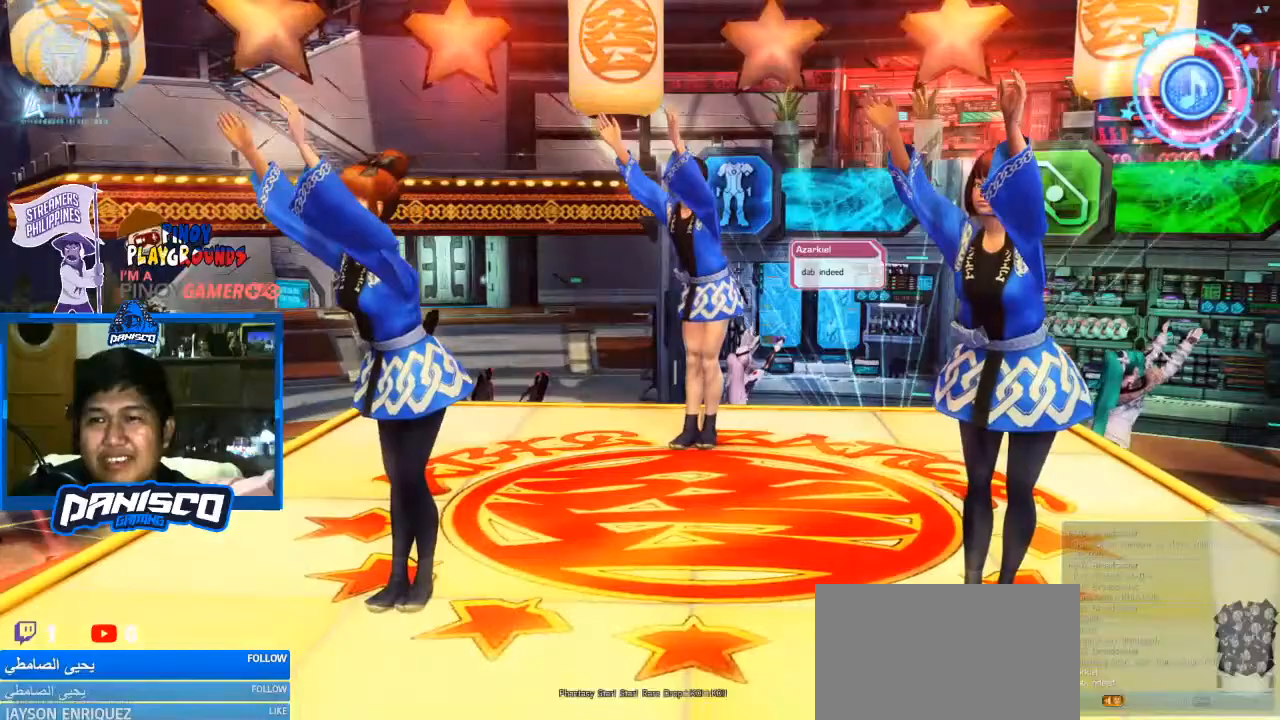
{"keys": [], "mouse": ["left"], "events": [[500, "mouse_left", "down"]]}
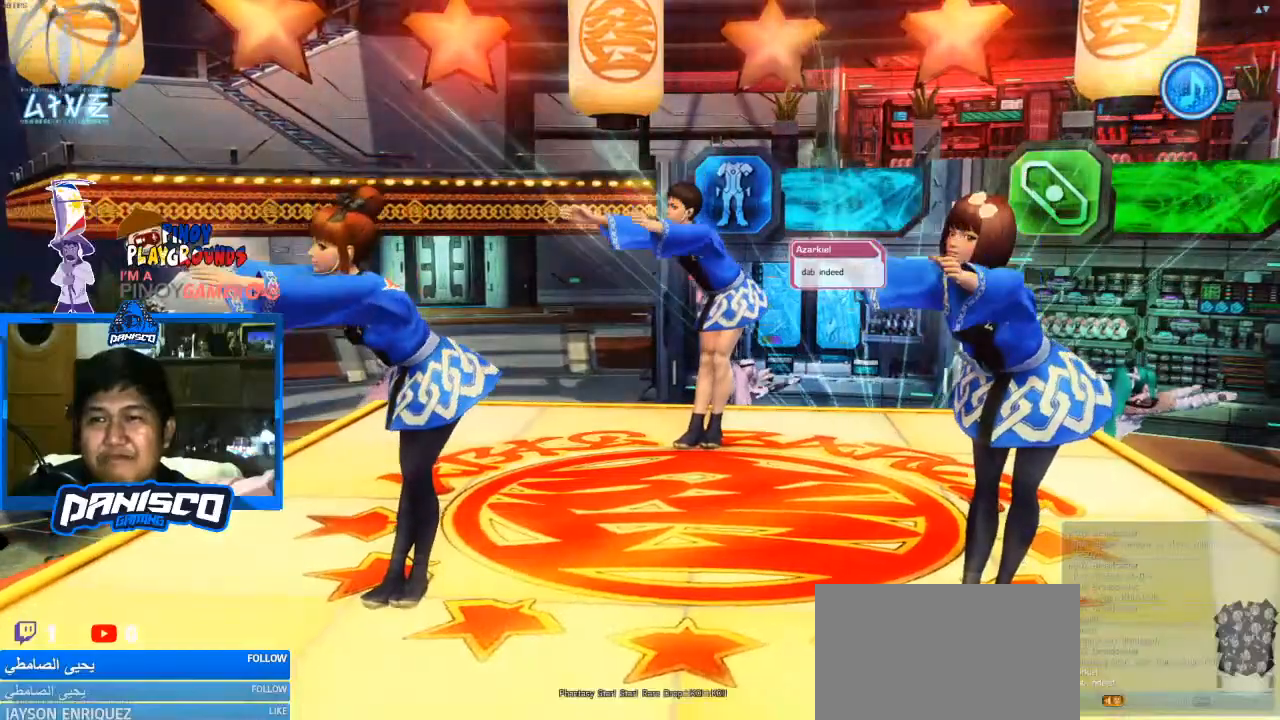
{"keys": [], "mouse": [], "events": [[167, "mouse_left", "up"]]}
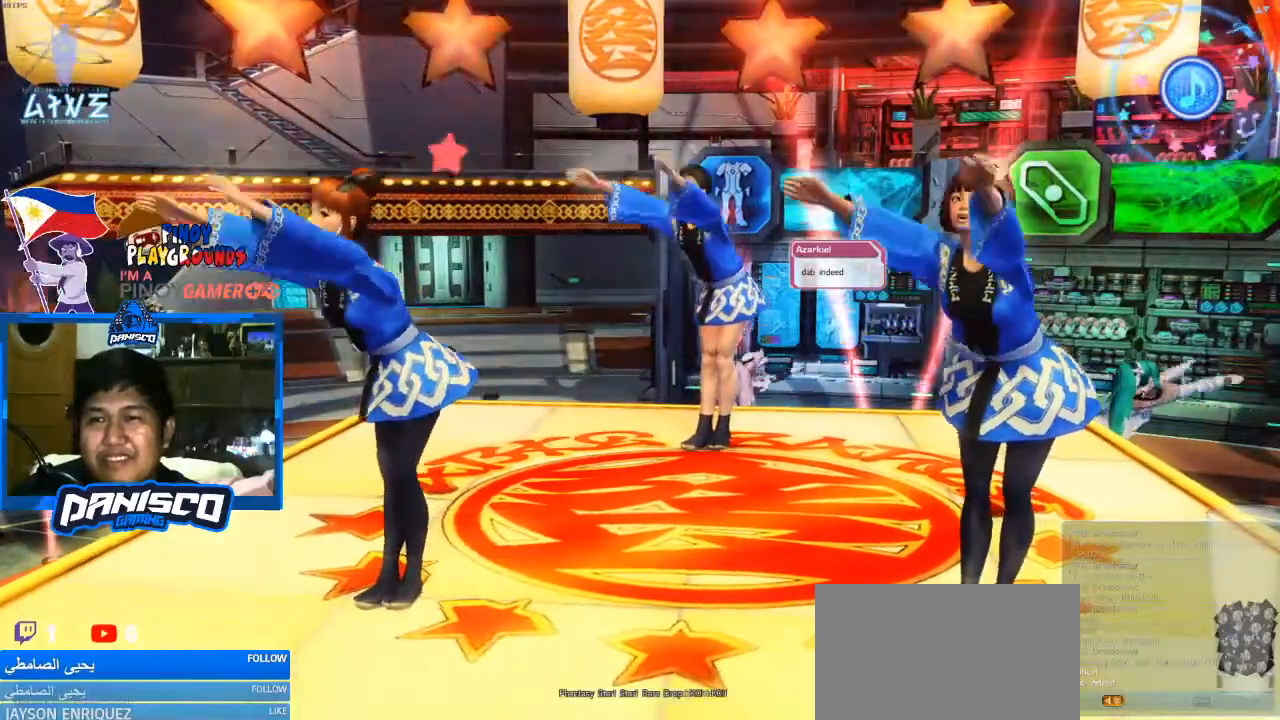
{"keys": [], "mouse": [], "events": []}
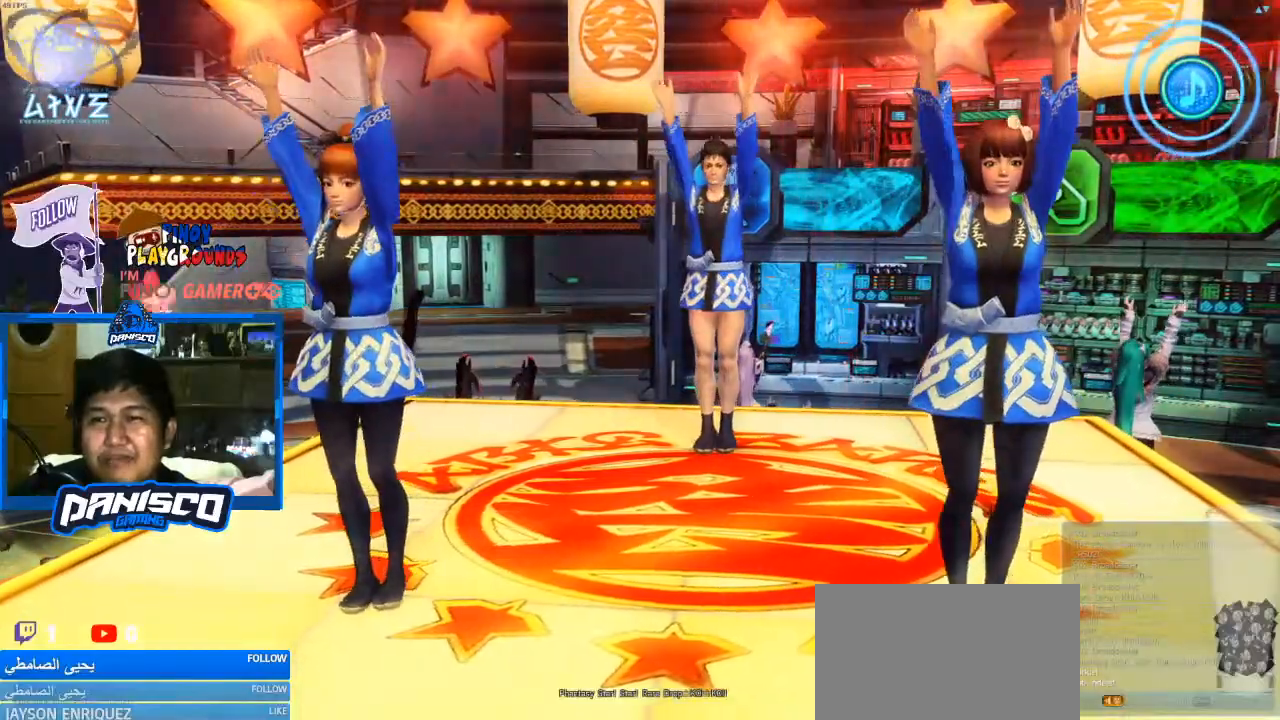
{"keys": [], "mouse": ["left"], "events": [[333, "mouse_left", "down"], [433, "mouse_left", "up"], [500, "mouse_left", "down"]]}
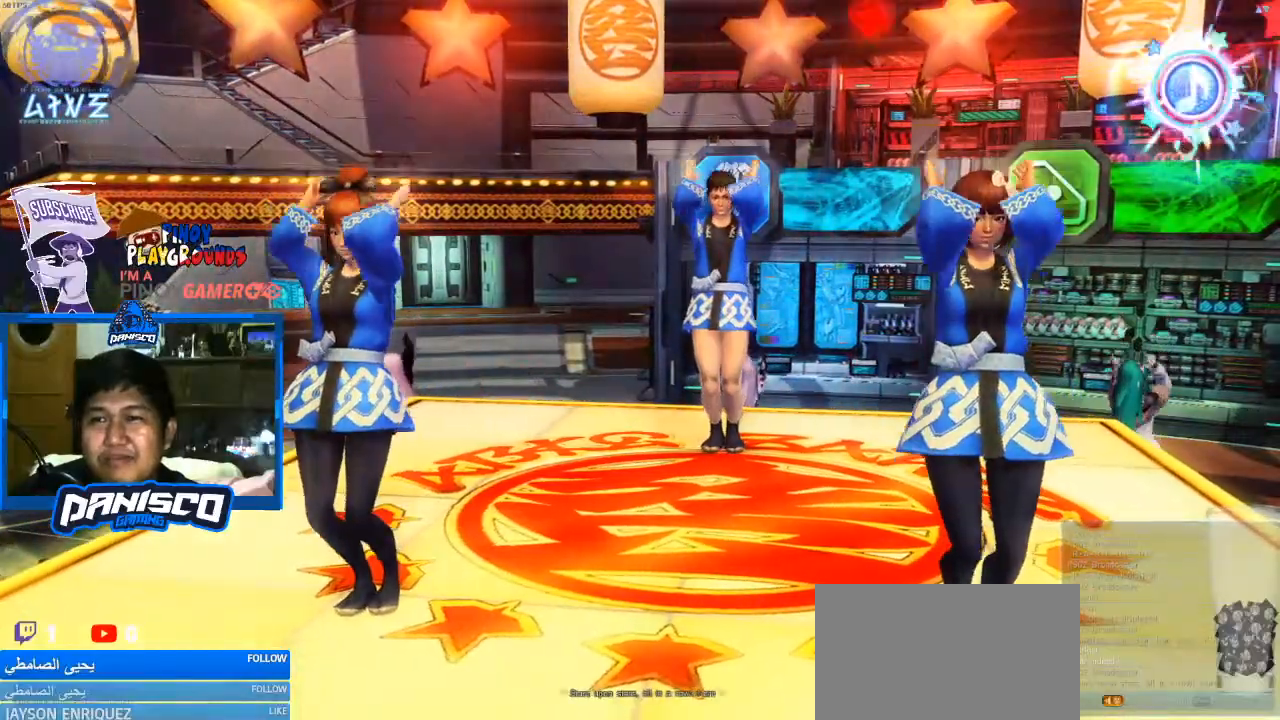
{"keys": [], "mouse": [], "events": [[100, "mouse_left", "up"]]}
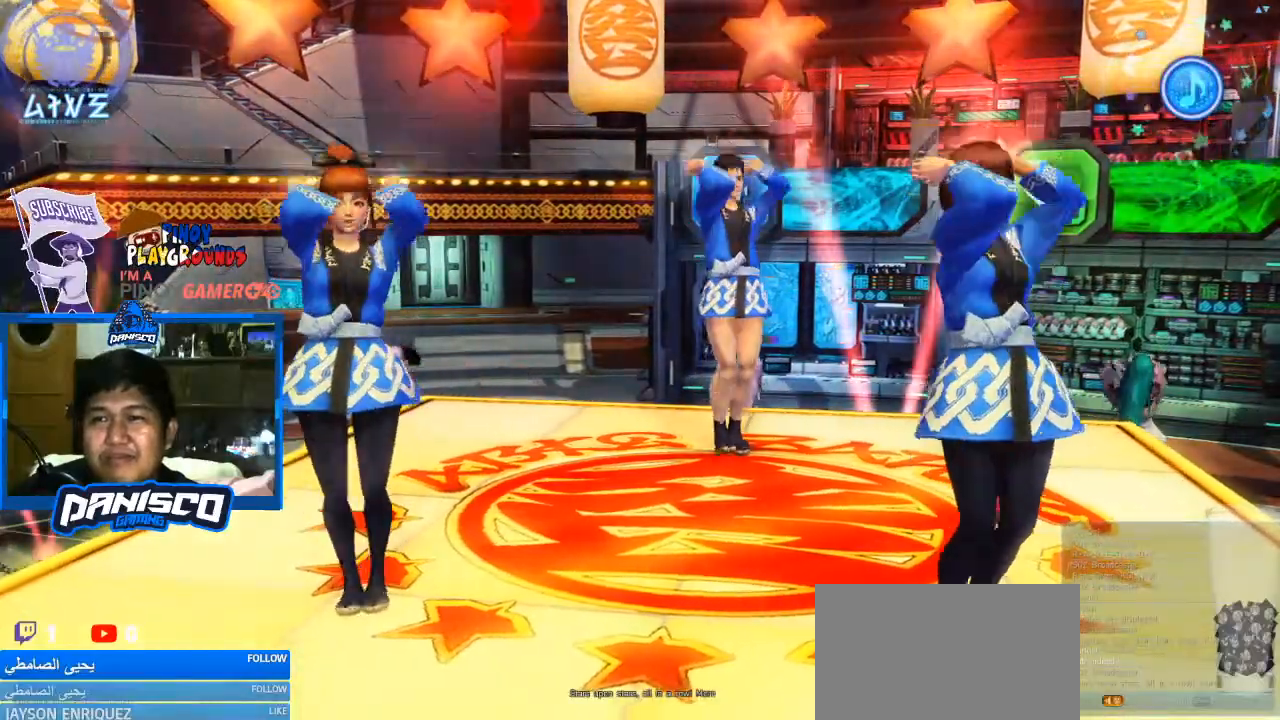
{"keys": [], "mouse": [], "events": []}
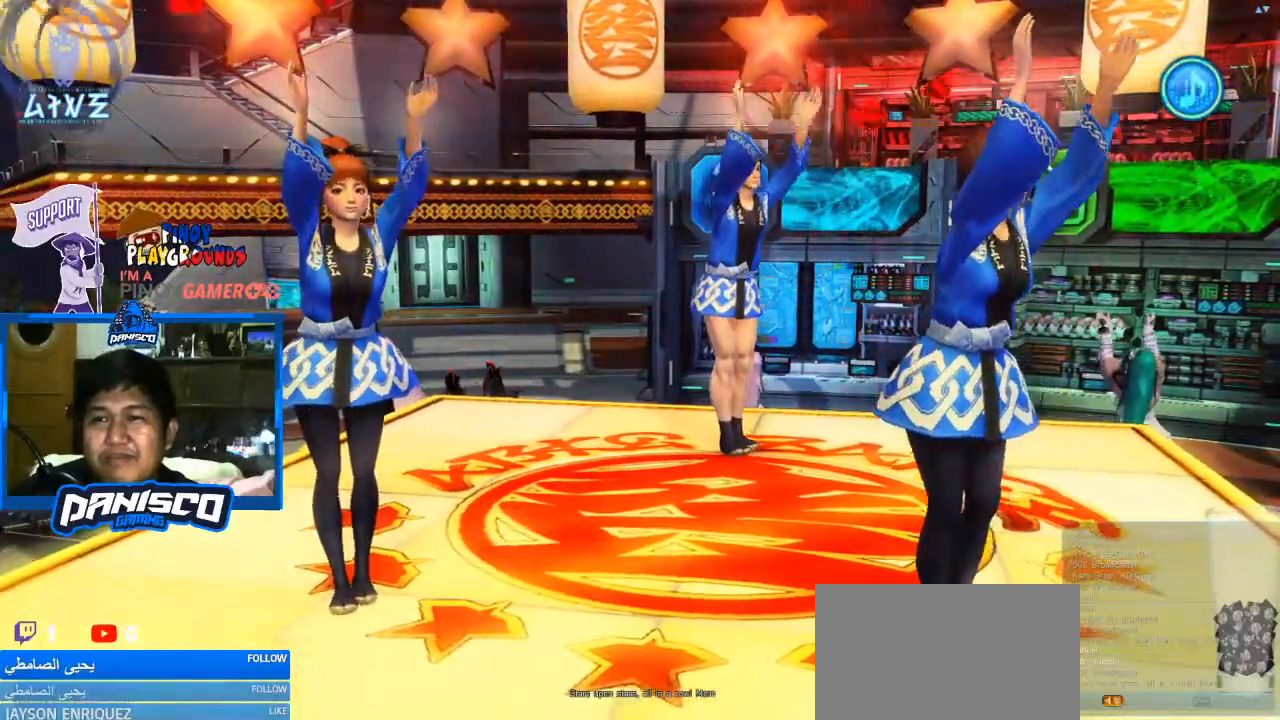
{"keys": [], "mouse": [], "events": []}
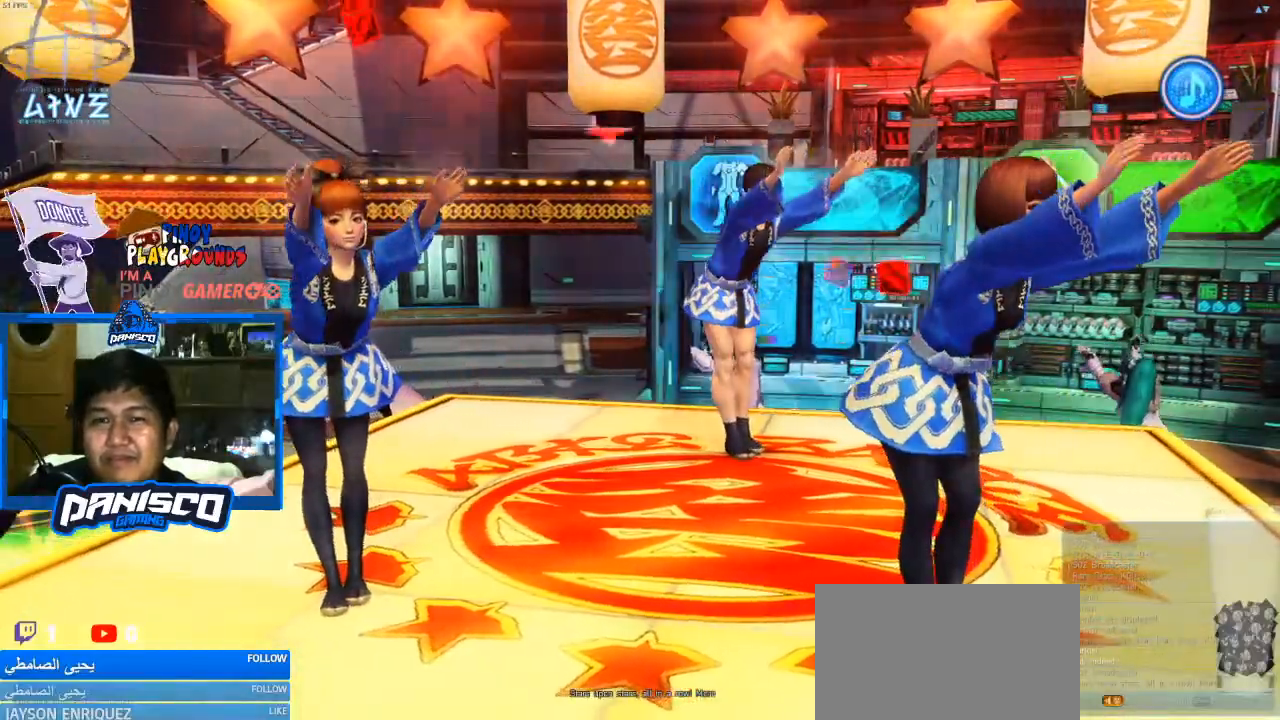
{"keys": [], "mouse": [], "events": []}
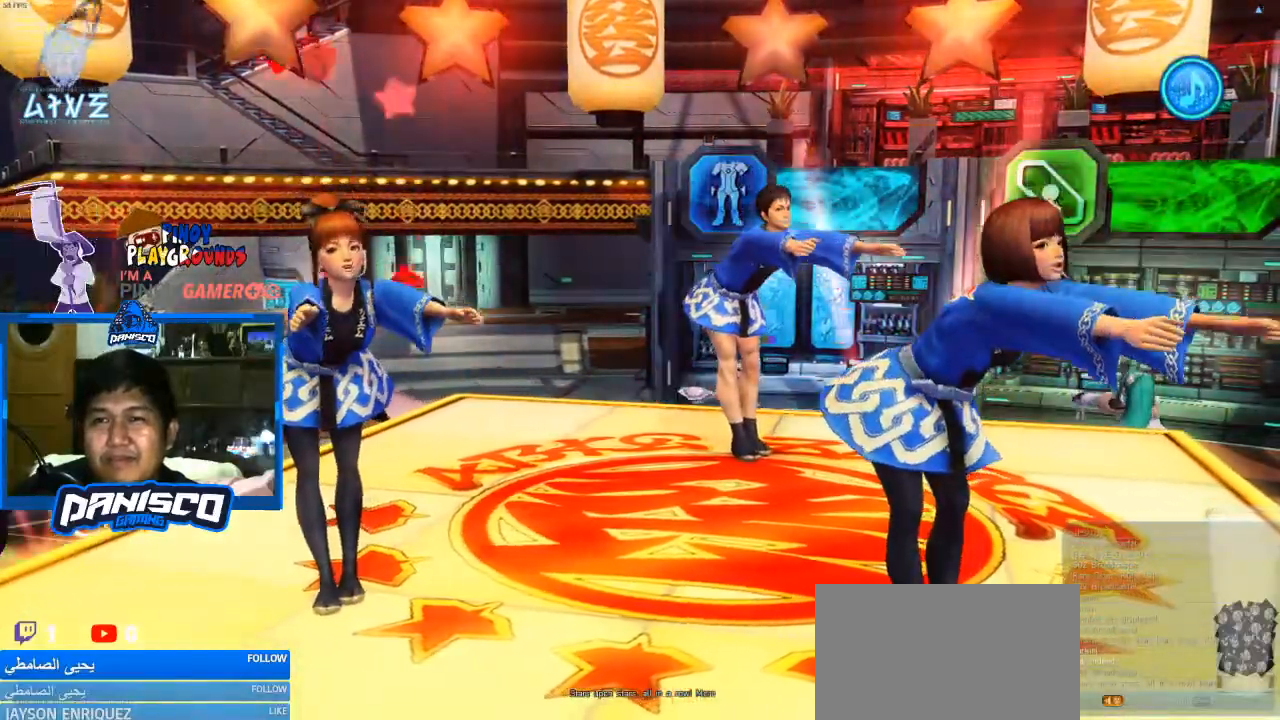
{"keys": [], "mouse": [], "events": []}
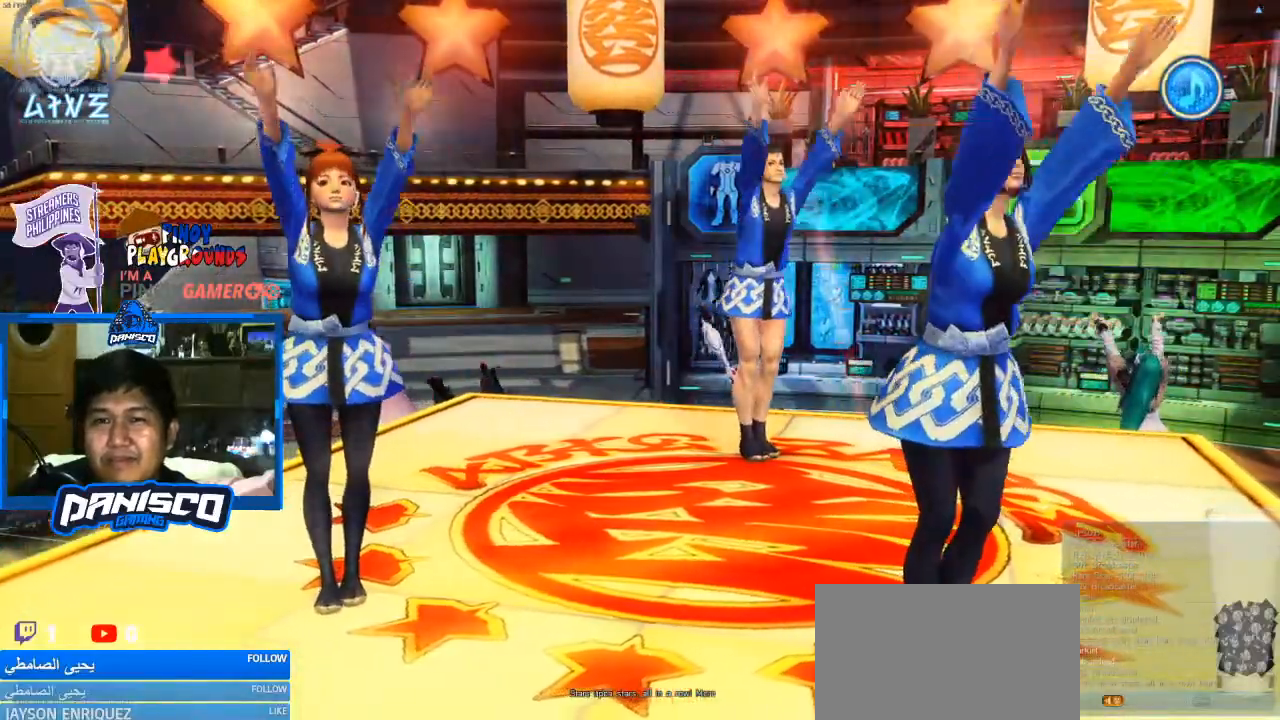
{"keys": [], "mouse": [], "events": []}
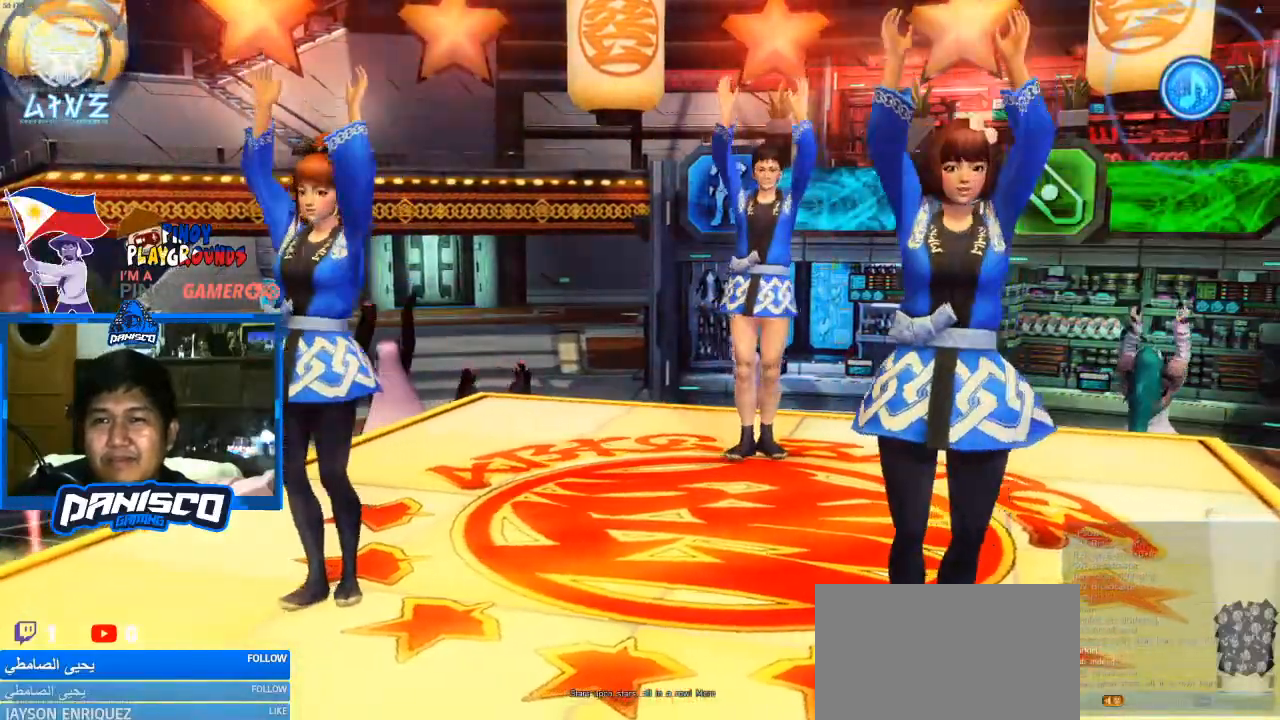
{"keys": [], "mouse": [], "events": []}
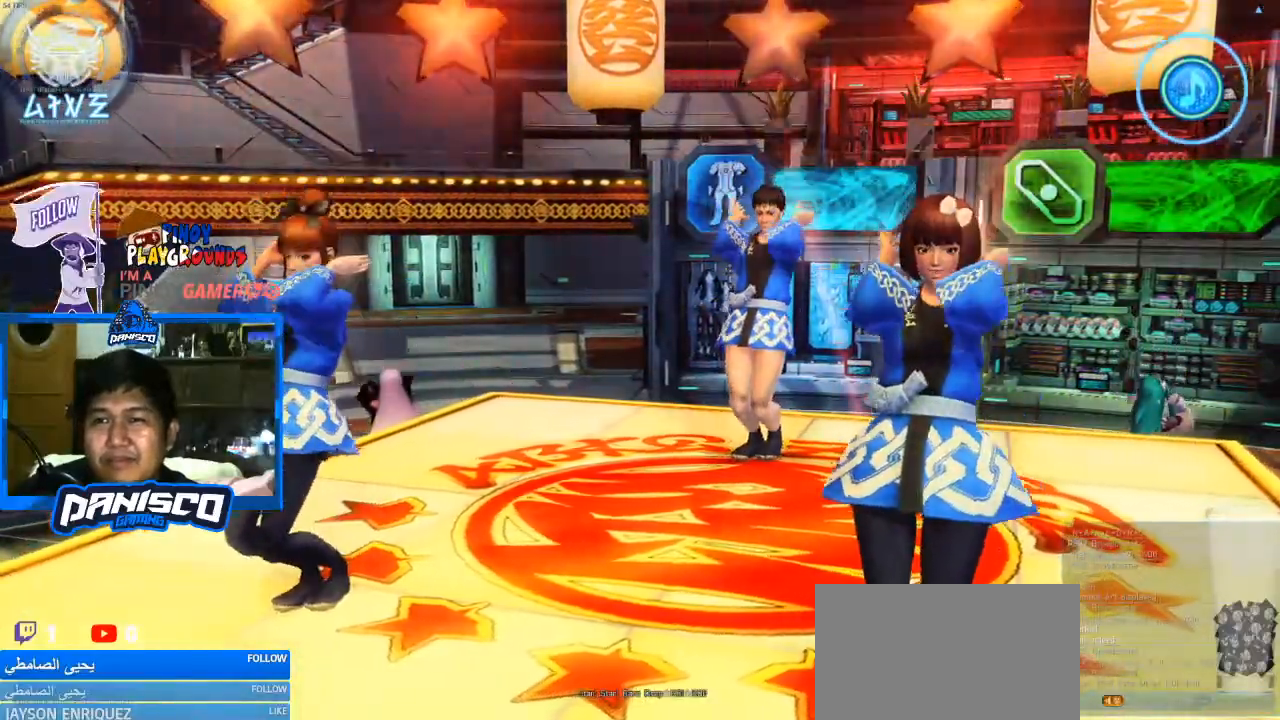
{"keys": [], "mouse": [], "events": [[300, "mouse_left", "down"], [467, "mouse_left", "up"]]}
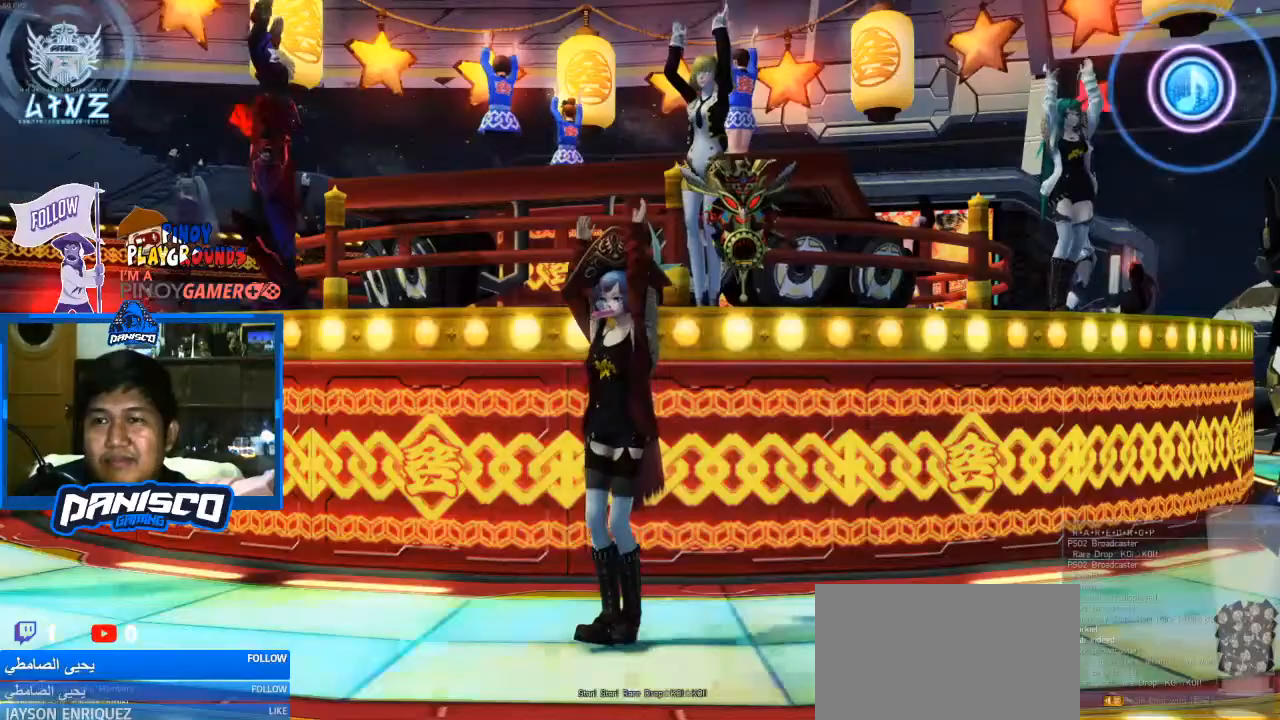
{"keys": [], "mouse": [], "events": []}
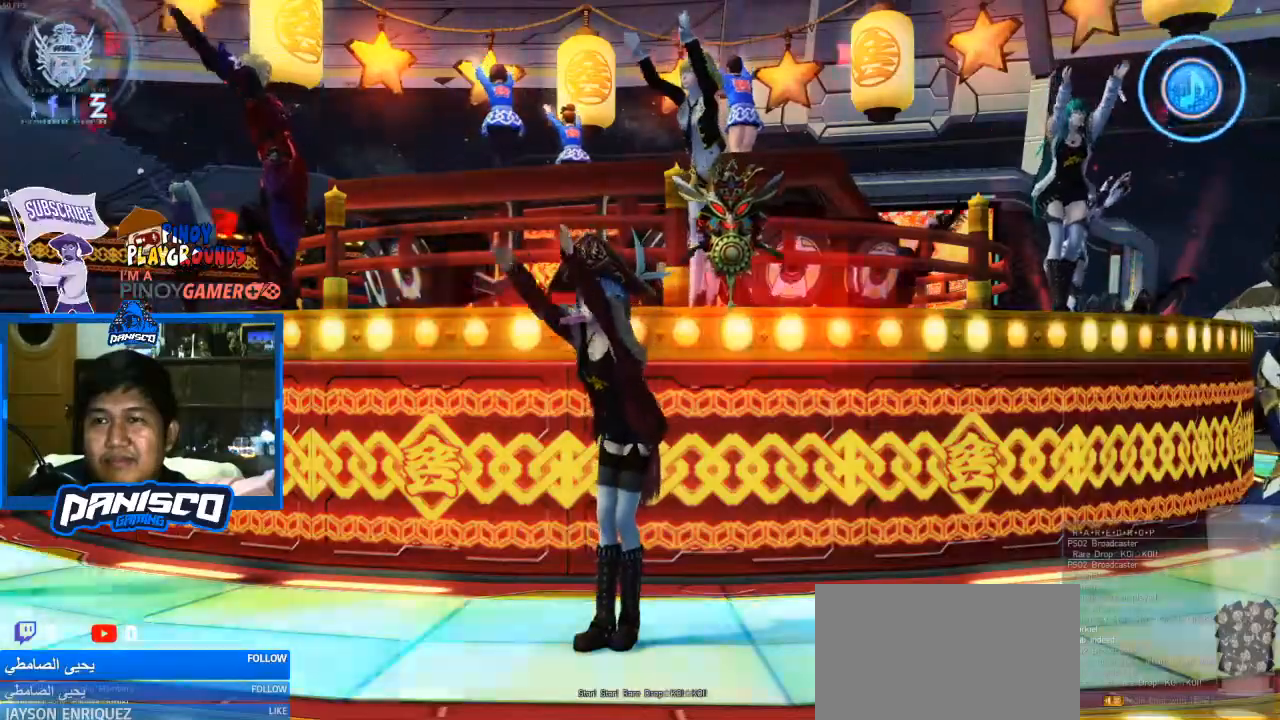
{"keys": [], "mouse": [], "events": [[300, "mouse_left", "down"], [500, "mouse_left", "up"]]}
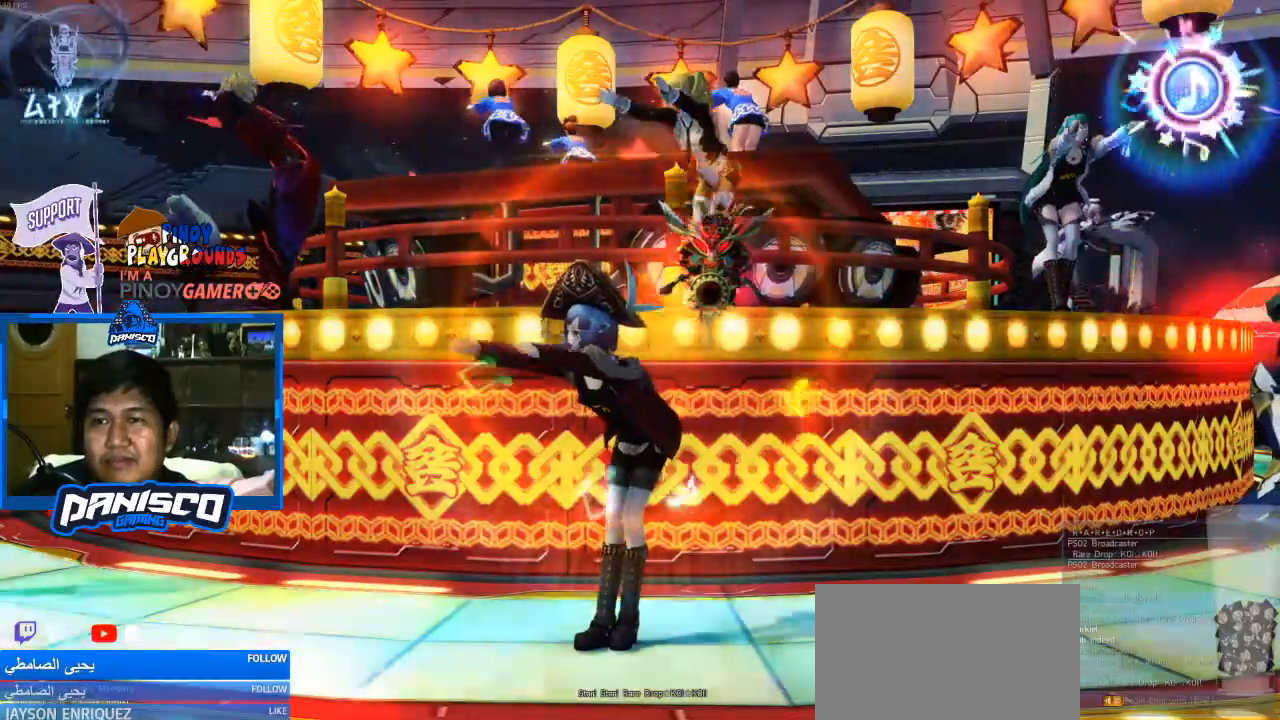
{"keys": [], "mouse": [], "events": []}
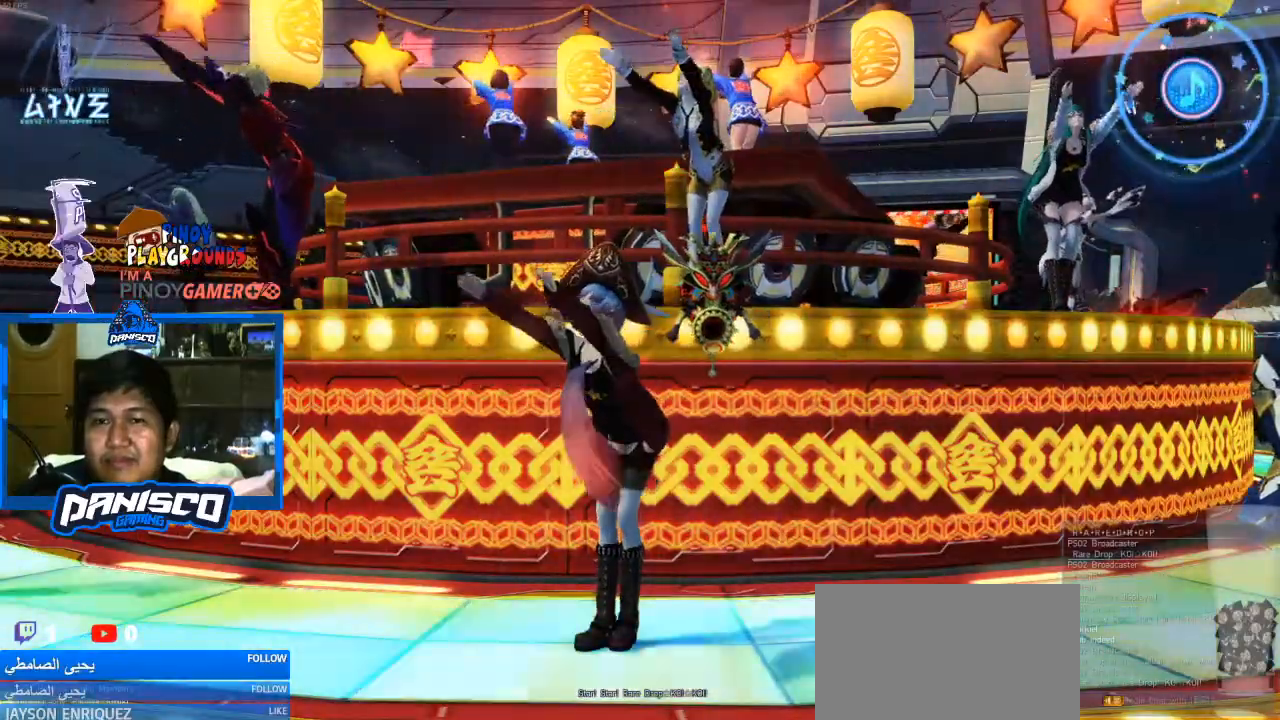
{"keys": [], "mouse": [], "events": []}
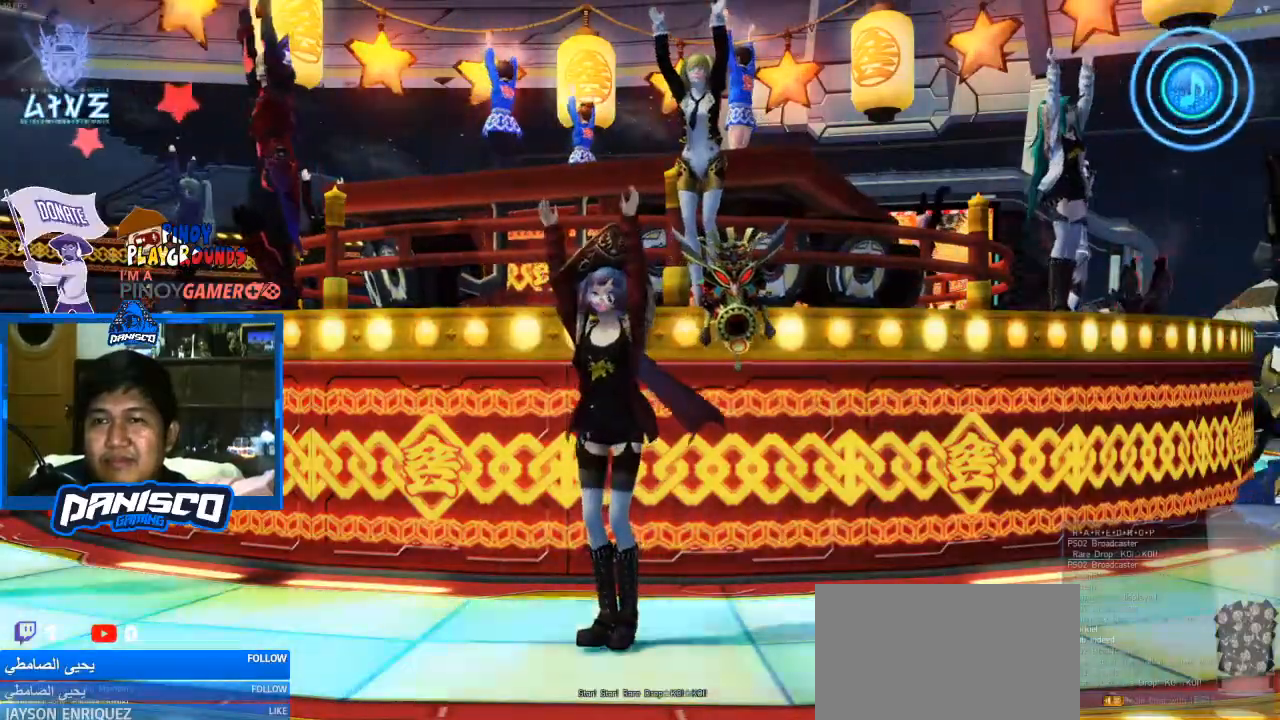
{"keys": [], "mouse": ["left"], "events": [[300, "mouse_left", "down"], [433, "mouse_left", "up"], [467, "mouse_left", "down"]]}
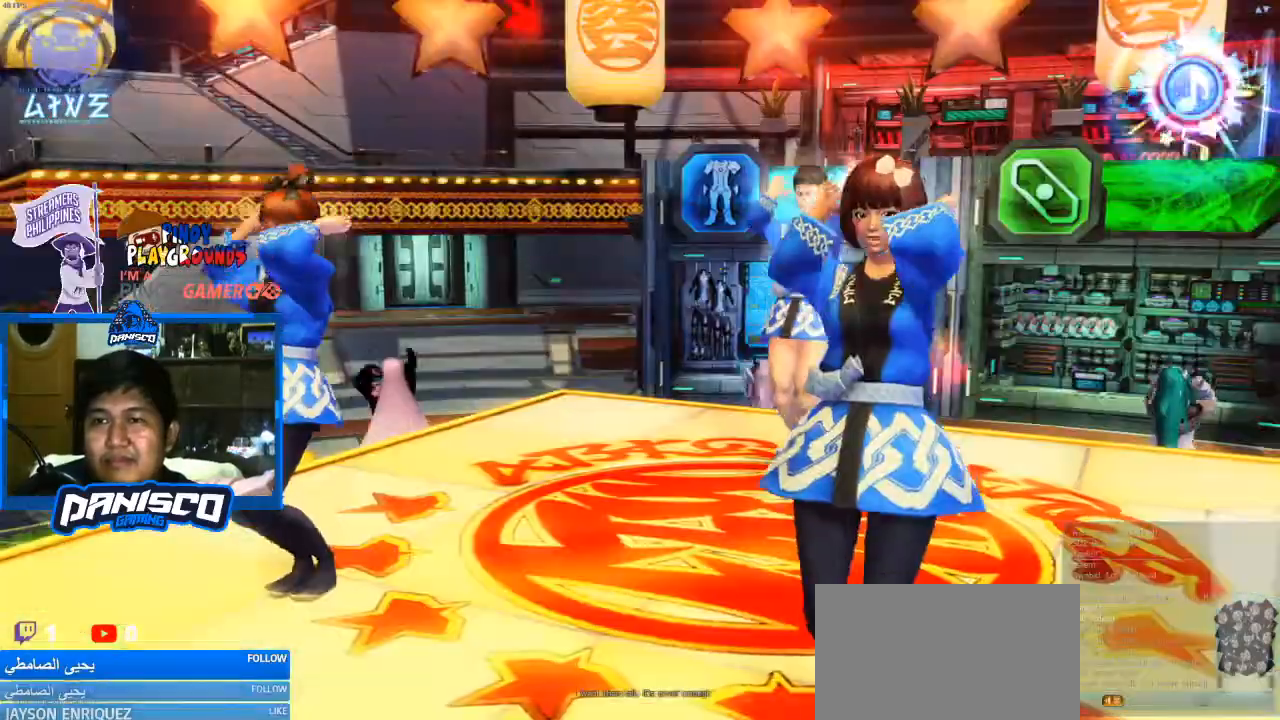
{"keys": [], "mouse": [], "events": [[133, "mouse_left", "up"]]}
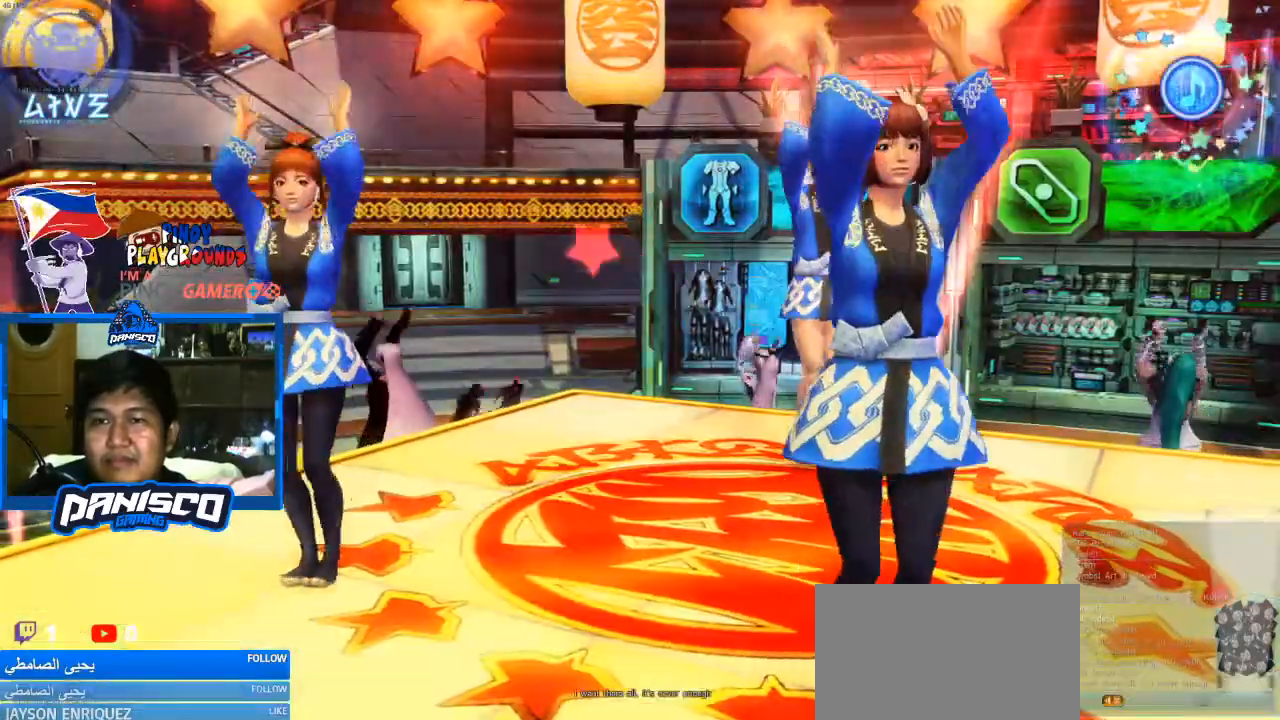
{"keys": [], "mouse": [], "events": []}
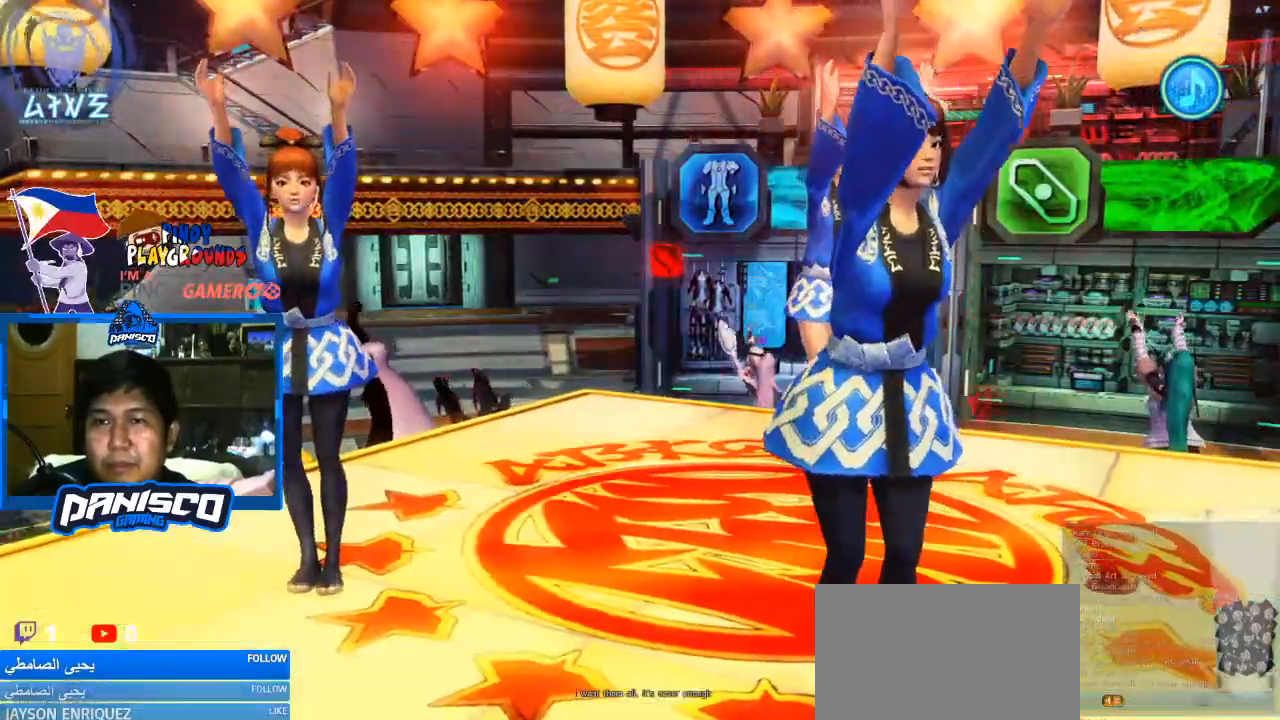
{"keys": [], "mouse": [], "events": []}
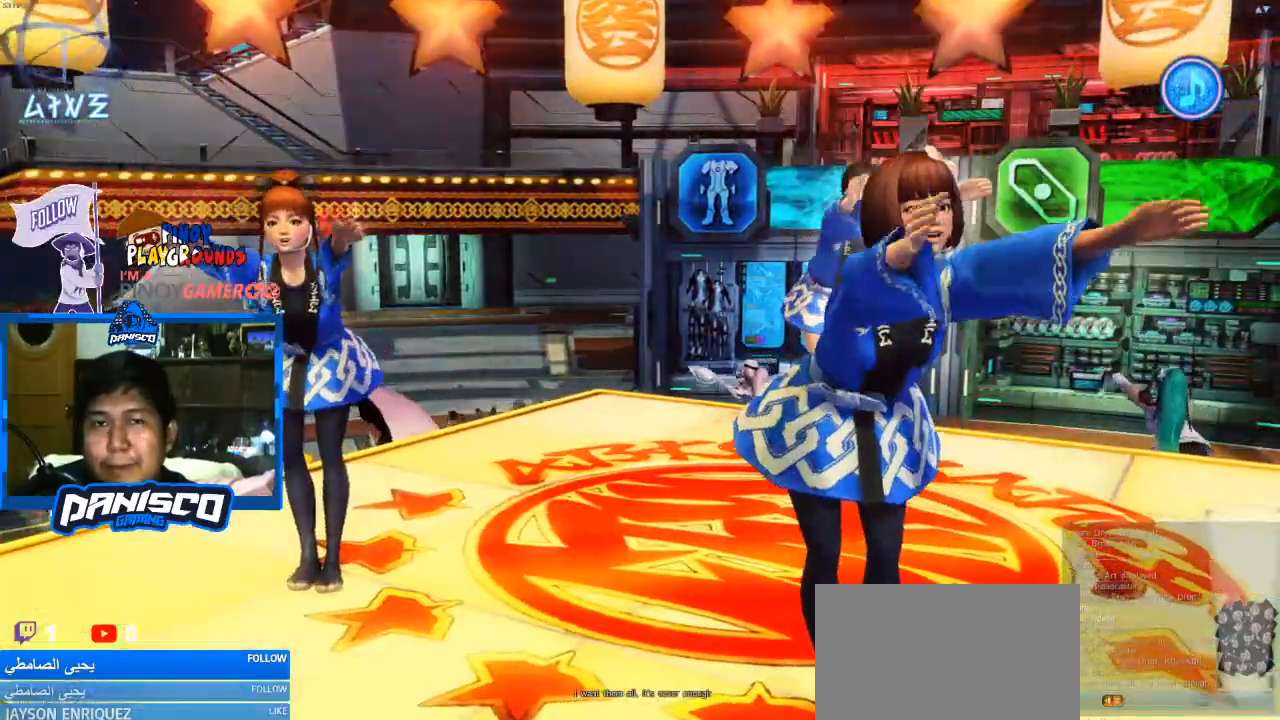
{"keys": [], "mouse": [], "events": []}
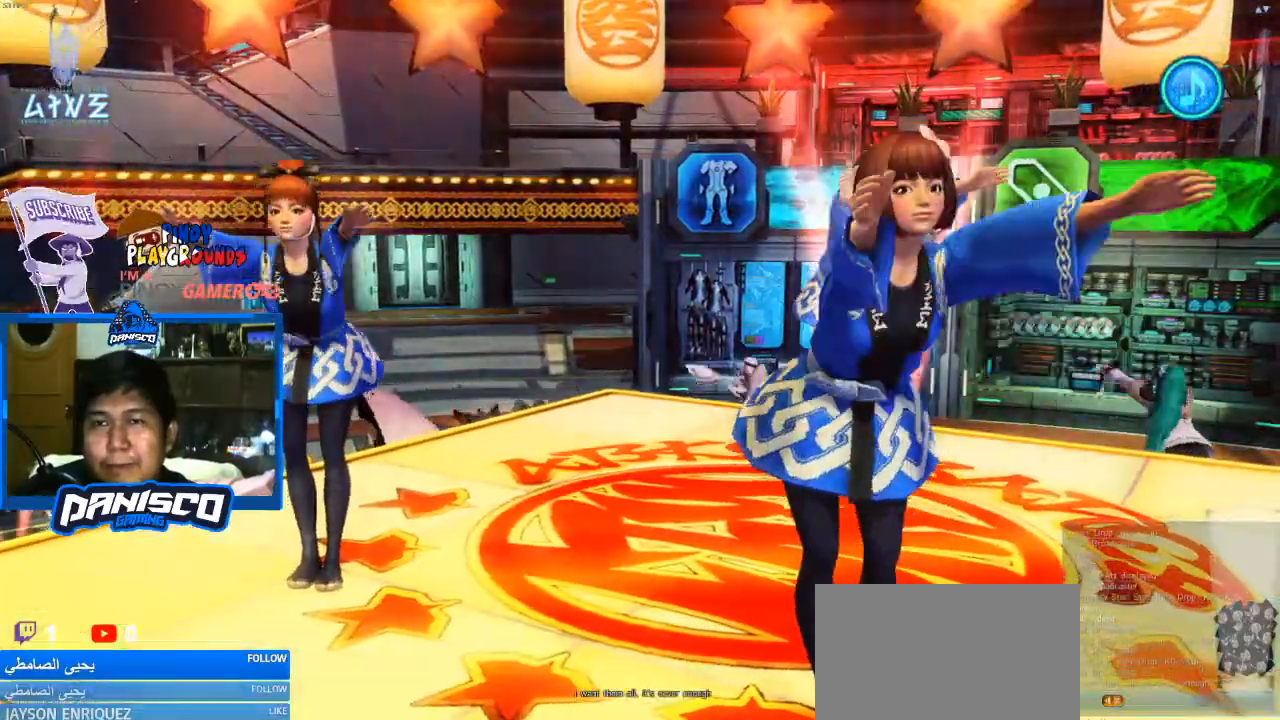
{"keys": [], "mouse": [], "events": []}
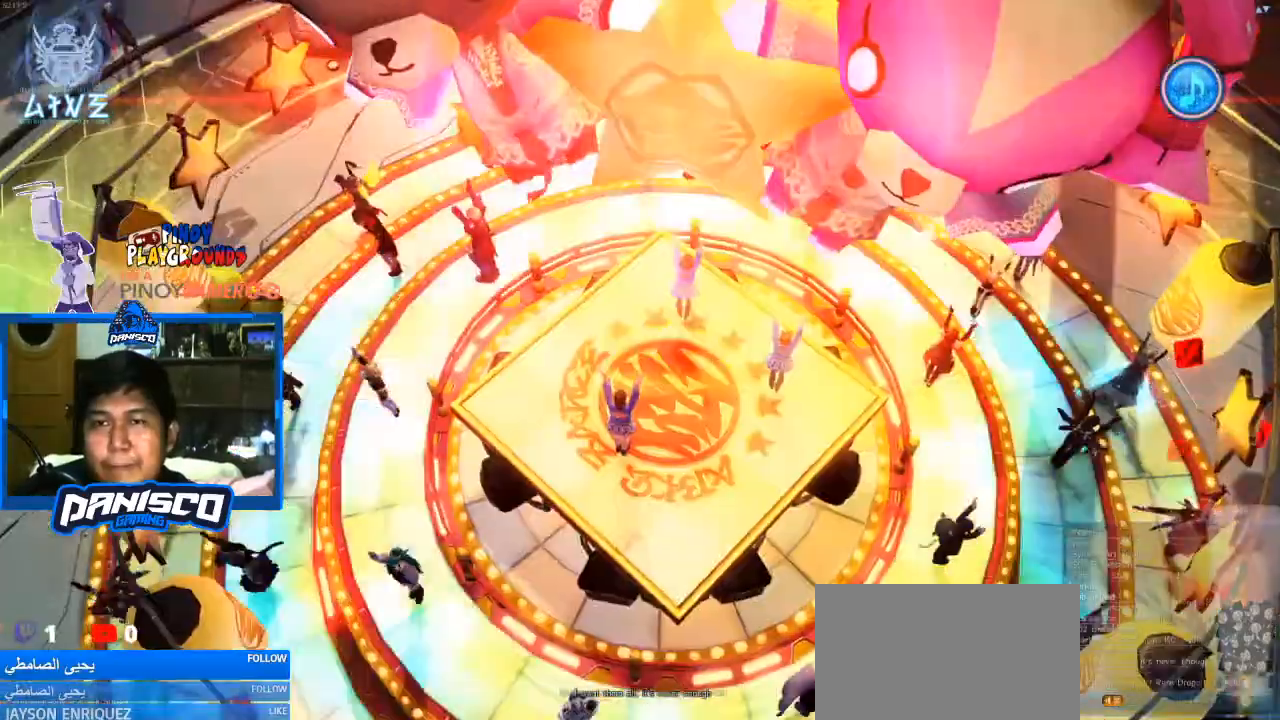
{"keys": [], "mouse": [], "events": []}
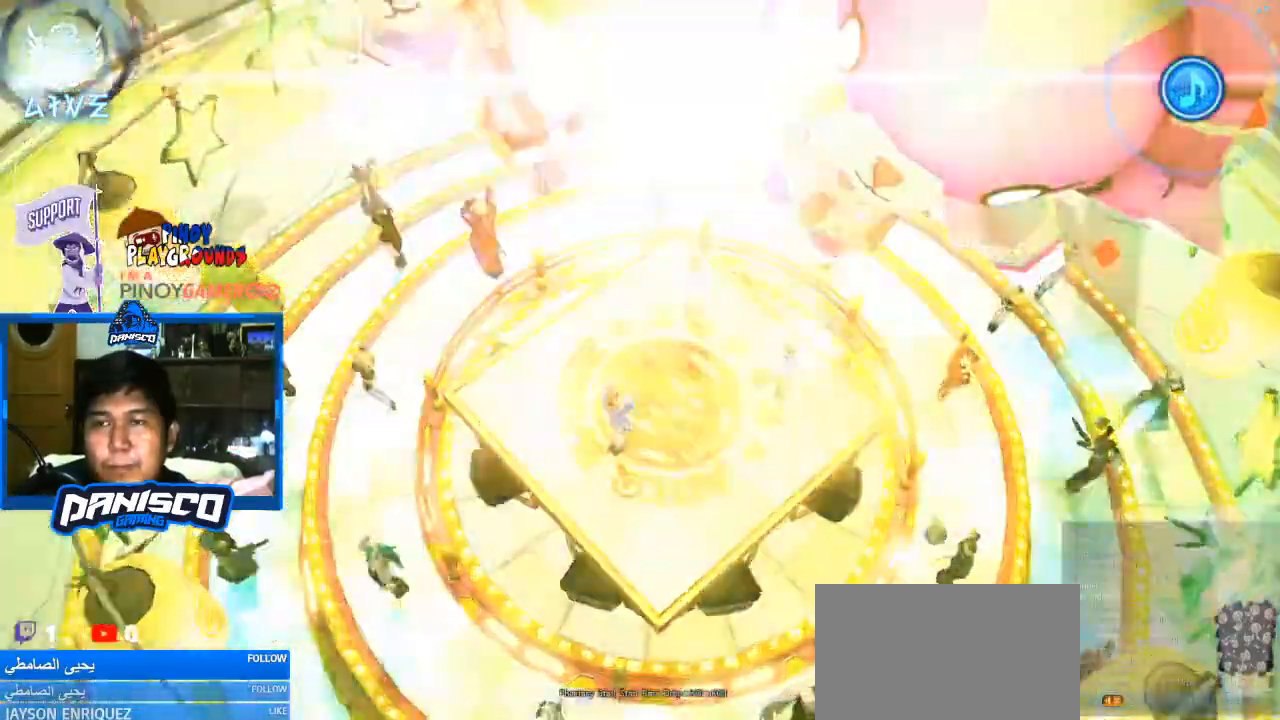
{"keys": [], "mouse": [], "events": []}
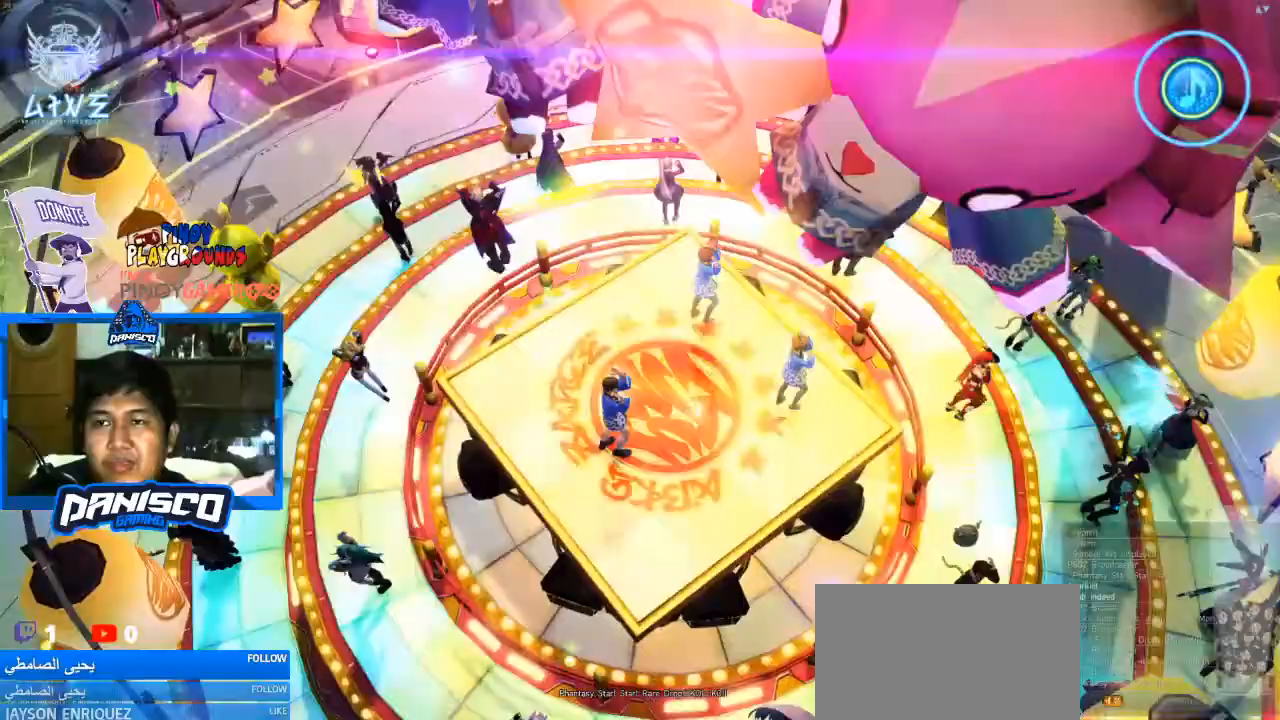
{"keys": [], "mouse": [], "events": [[367, "mouse_left", "down"], [500, "mouse_left", "up"]]}
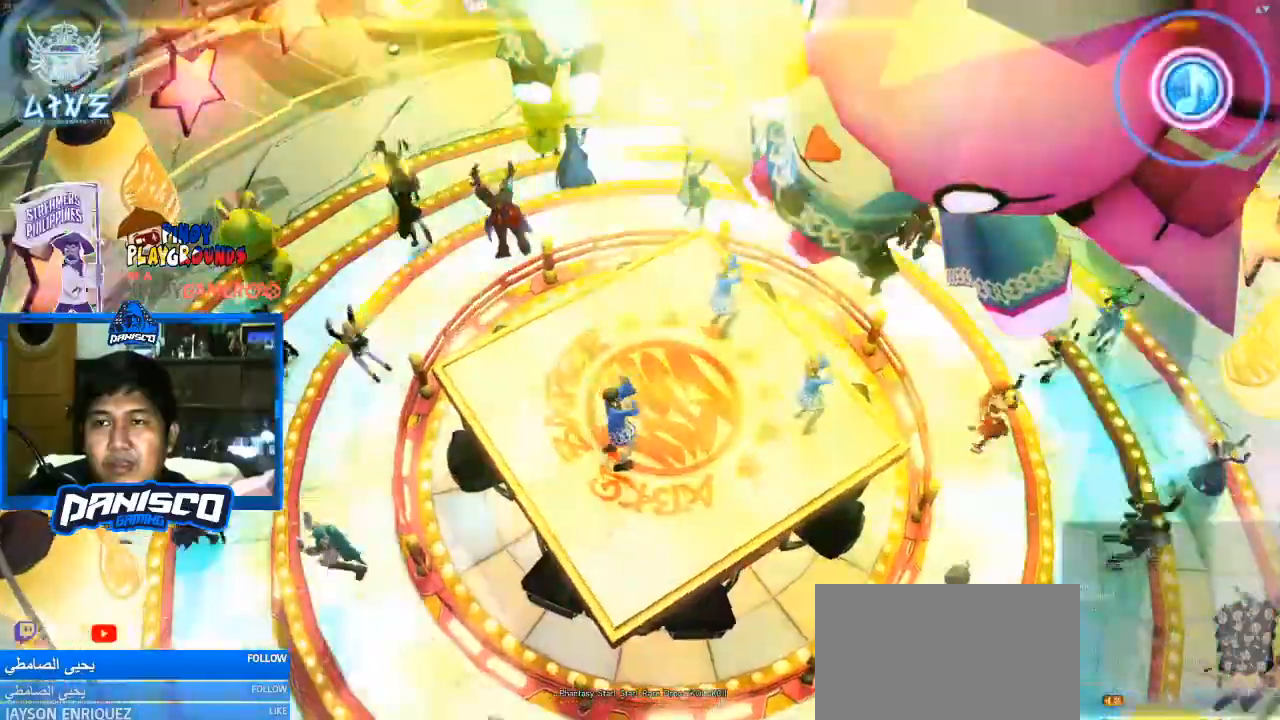
{"keys": [], "mouse": [], "events": []}
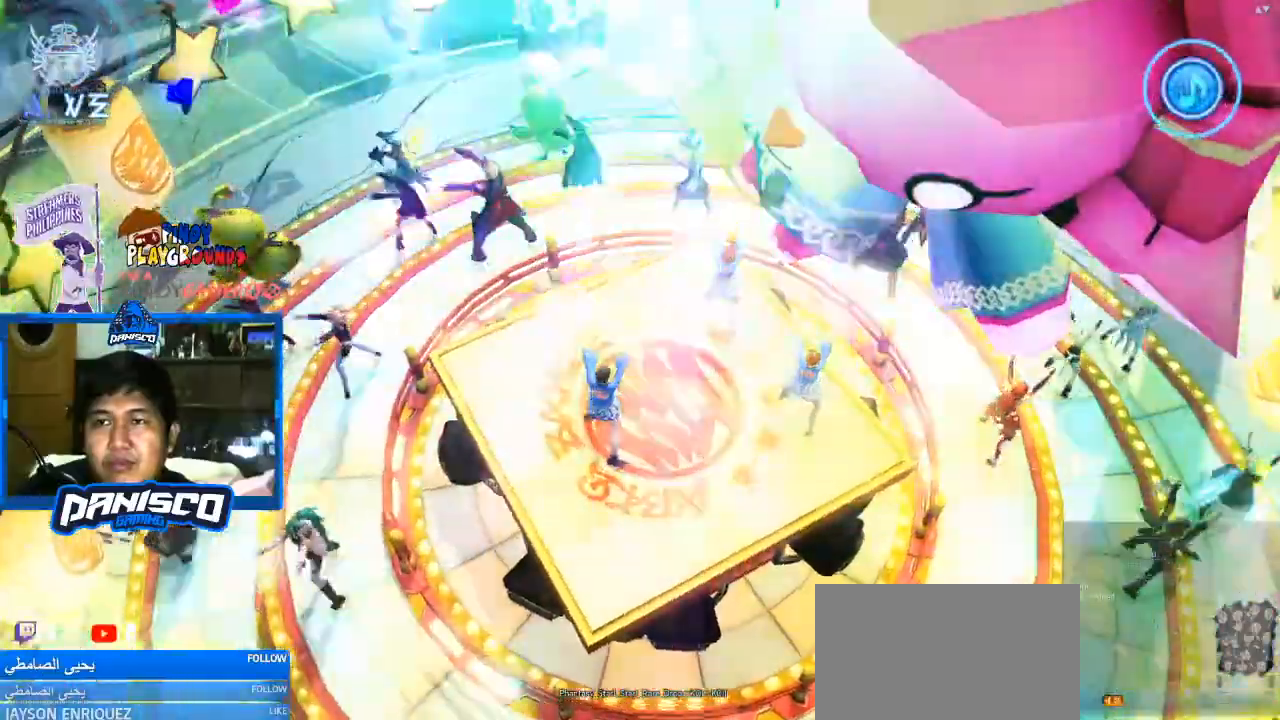
{"keys": [], "mouse": [], "events": [[167, "mouse_left", "down"], [367, "mouse_left", "up"]]}